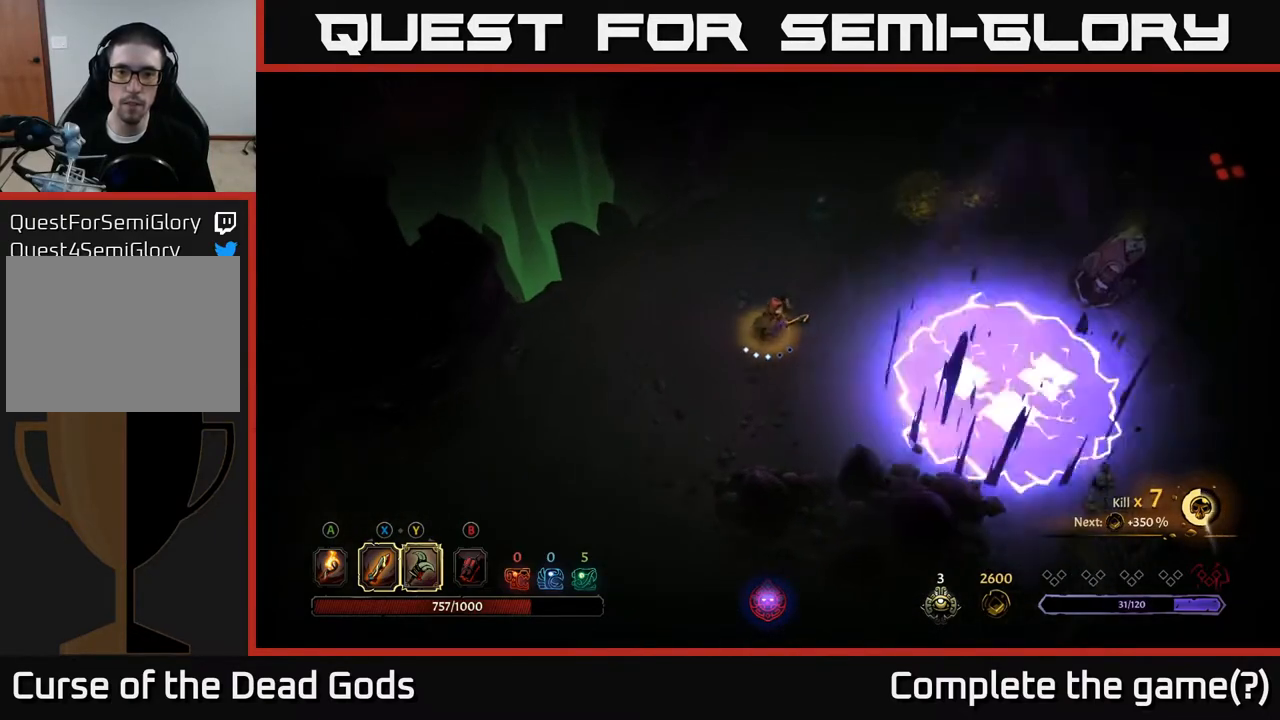
Gameplay with a controller (Xbox layout); each line is a JSON object with the inputs held at the frame after it. "events" lists button and stick changes between this image and that frame as [ms after this image, input, new state], when the widget could be followed in between.
{"buttons": ["B"], "left_stick": "right", "right_stick": "center", "events": [[350, "left_stick", "right"], [483, "B", "down"]]}
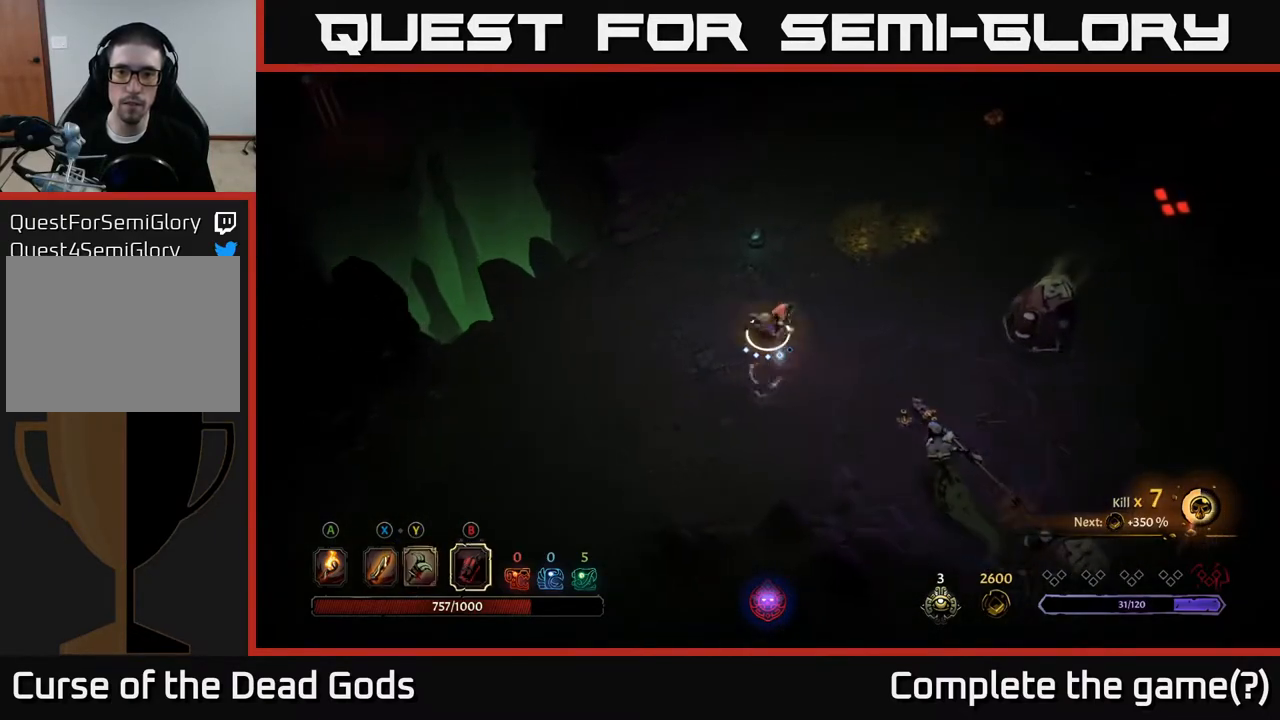
{"buttons": [], "left_stick": "right", "right_stick": "center", "events": [[67, "B", "up"], [183, "B", "down"], [400, "B", "up"]]}
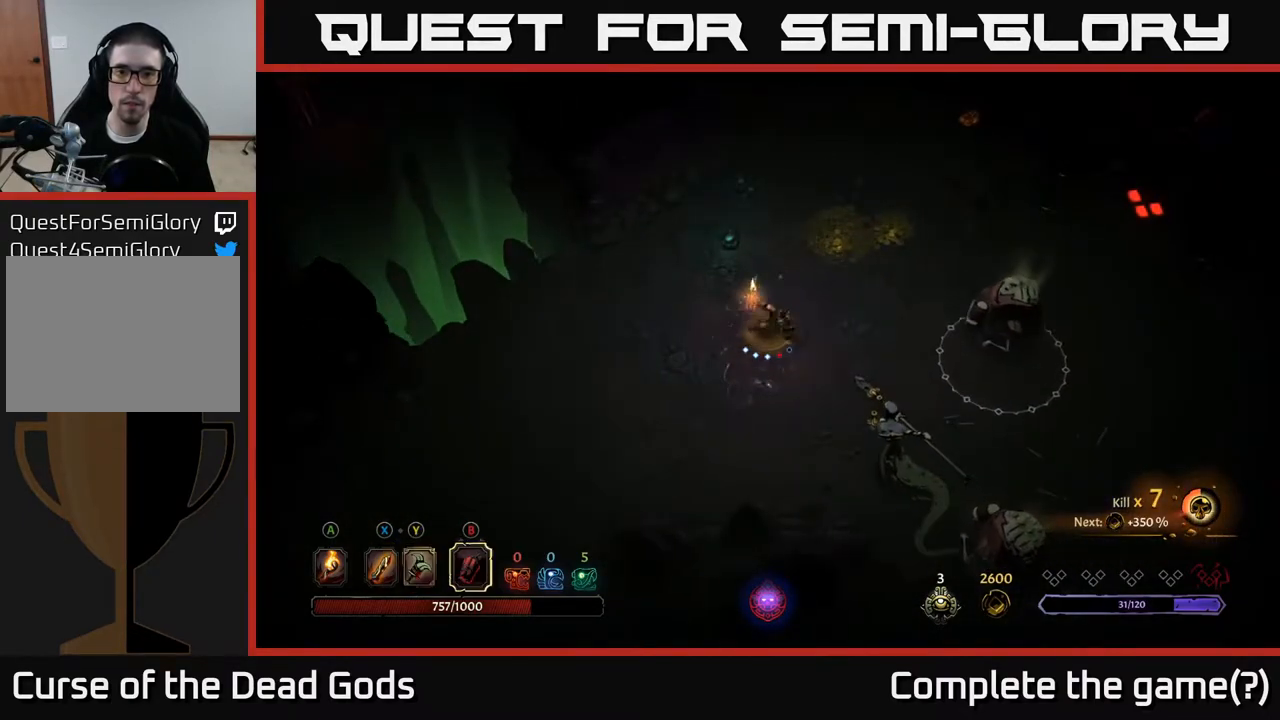
{"buttons": ["B"], "left_stick": "down-right", "right_stick": "center", "events": [[400, "left_stick", "down-right"], [483, "B", "down"]]}
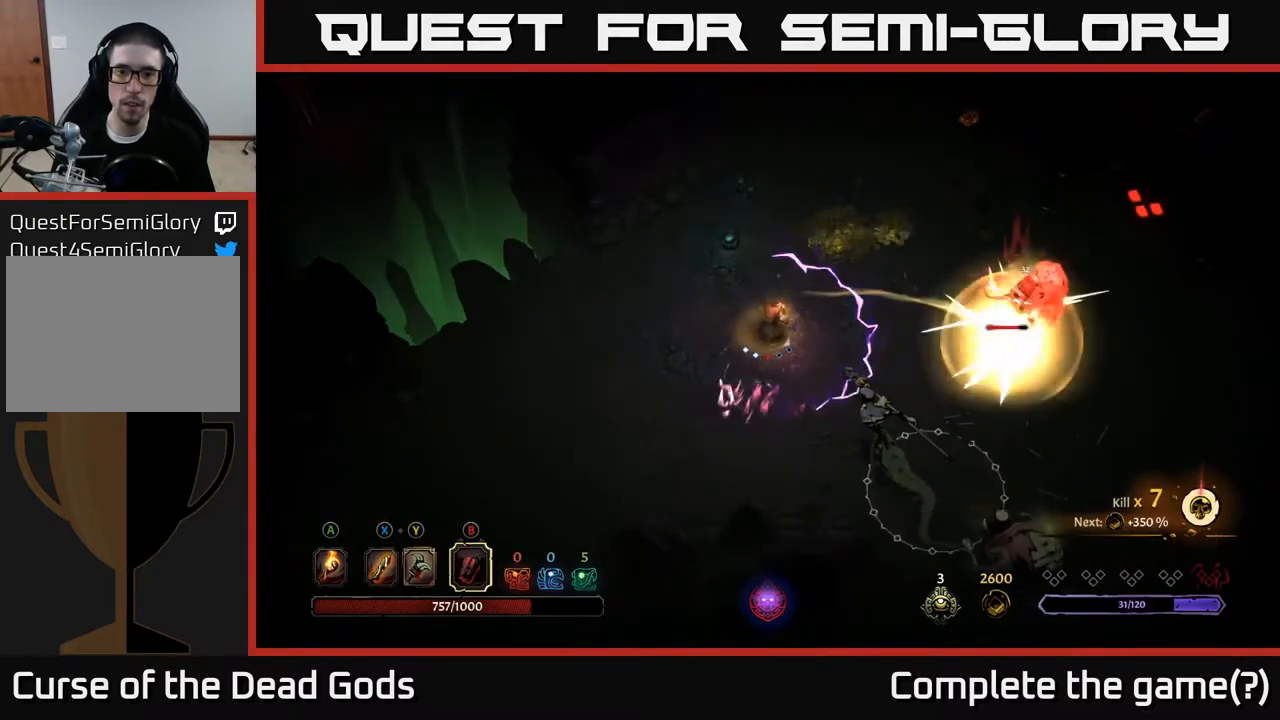
{"buttons": ["R2"], "left_stick": "up-right", "right_stick": "center", "events": [[50, "B", "up"], [450, "R2", "down"], [450, "left_stick", "up-right"]]}
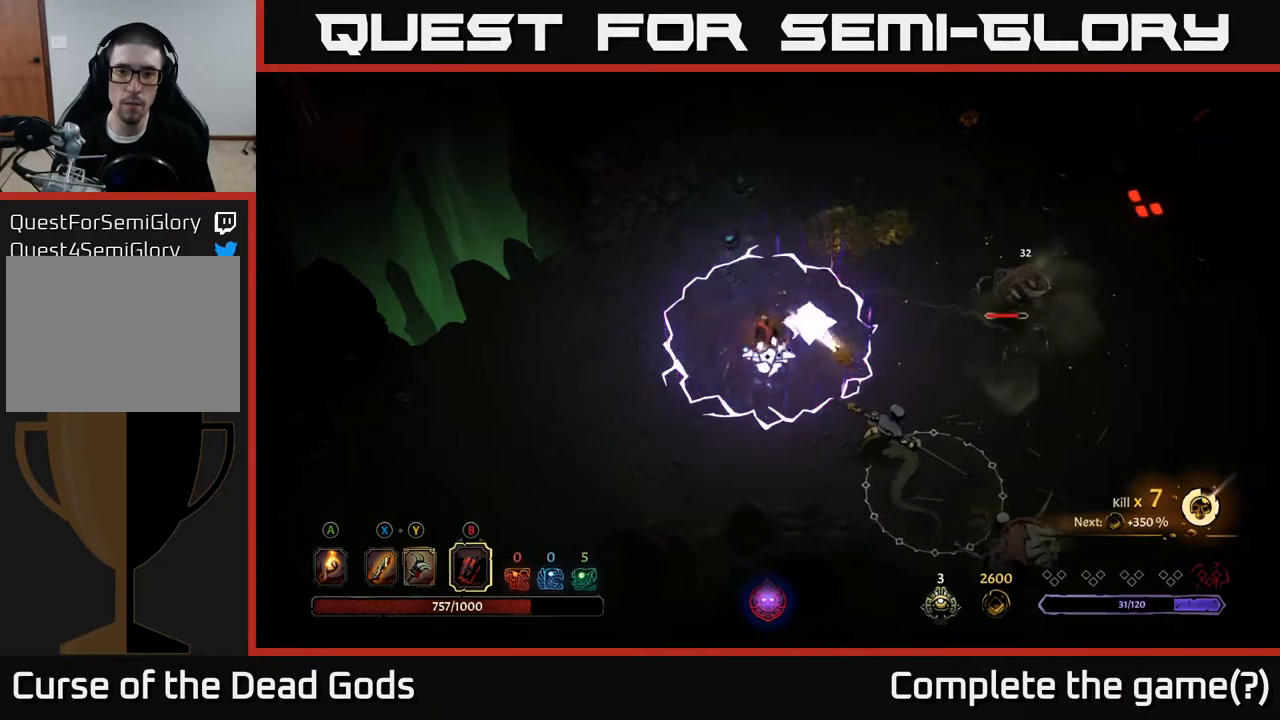
{"buttons": [], "left_stick": "right", "right_stick": "center", "events": [[50, "R2", "up"], [133, "R2", "down"], [183, "left_stick", "right"], [200, "R2", "up"], [267, "R2", "down"], [350, "R2", "up"], [417, "R2", "down"], [483, "R2", "up"]]}
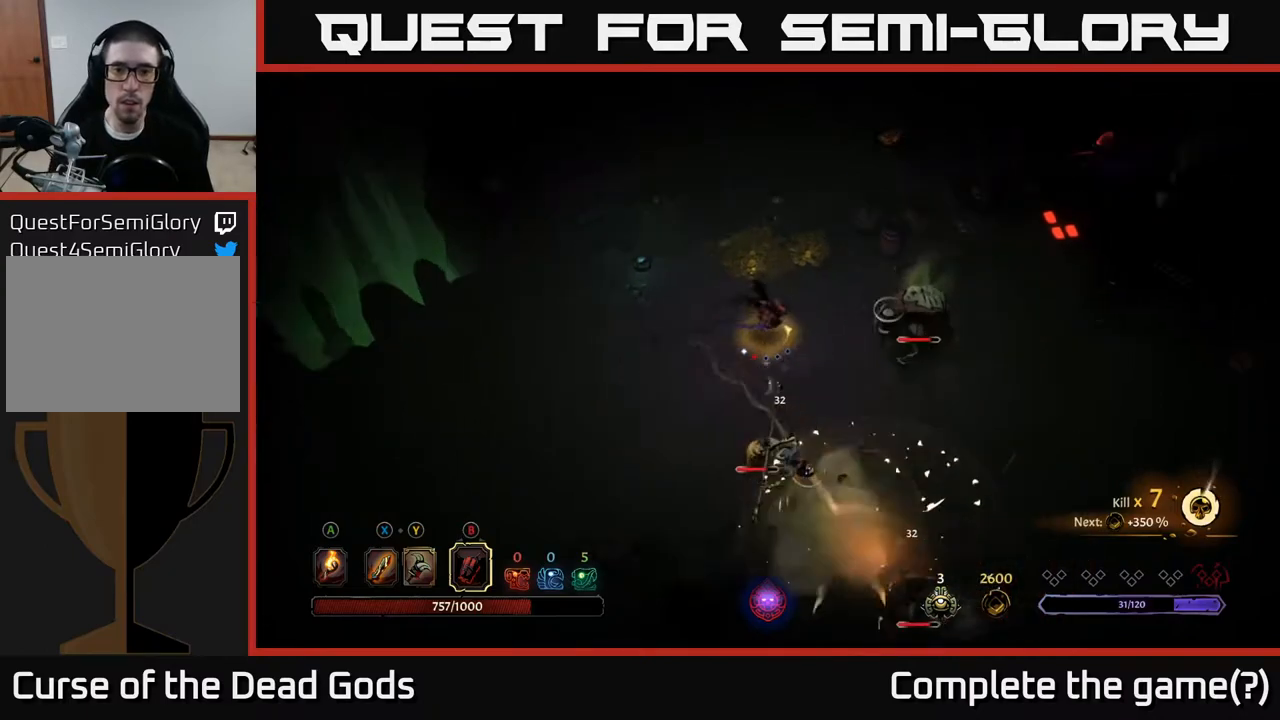
{"buttons": [], "left_stick": "up", "right_stick": "center", "events": [[50, "R2", "down"], [150, "R2", "up"], [367, "left_stick", "up"]]}
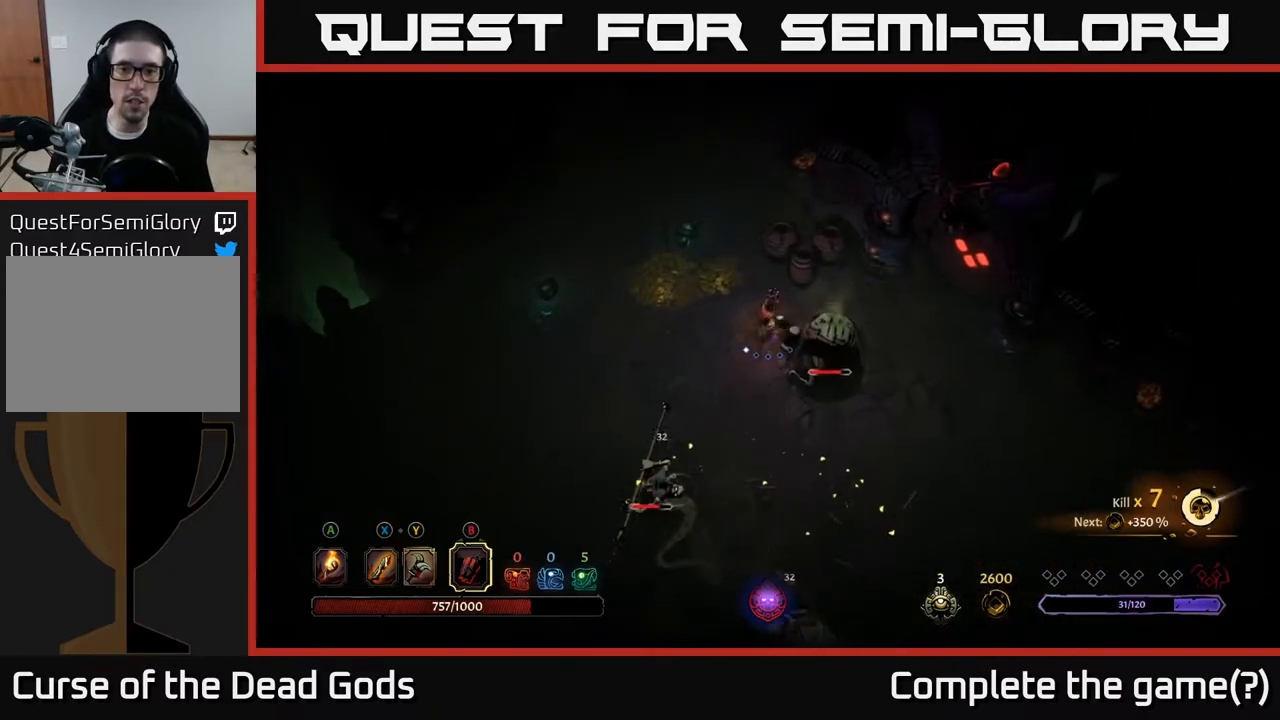
{"buttons": [], "left_stick": "down-right", "right_stick": "center", "events": [[67, "X", "down"], [67, "left_stick", "right"], [167, "X", "up"], [200, "left_stick", "down-right"], [233, "X", "down"], [333, "X", "up"]]}
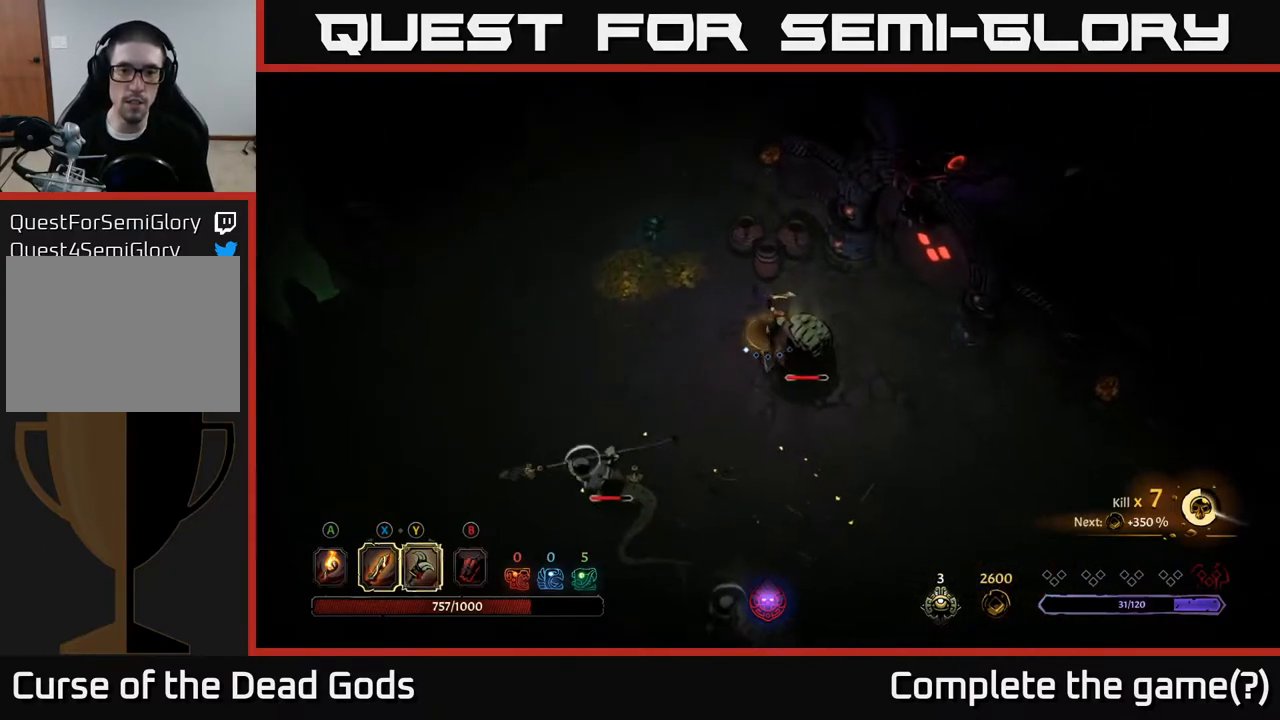
{"buttons": [], "left_stick": "down-right", "right_stick": "center", "events": [[200, "X", "down"], [367, "X", "up"]]}
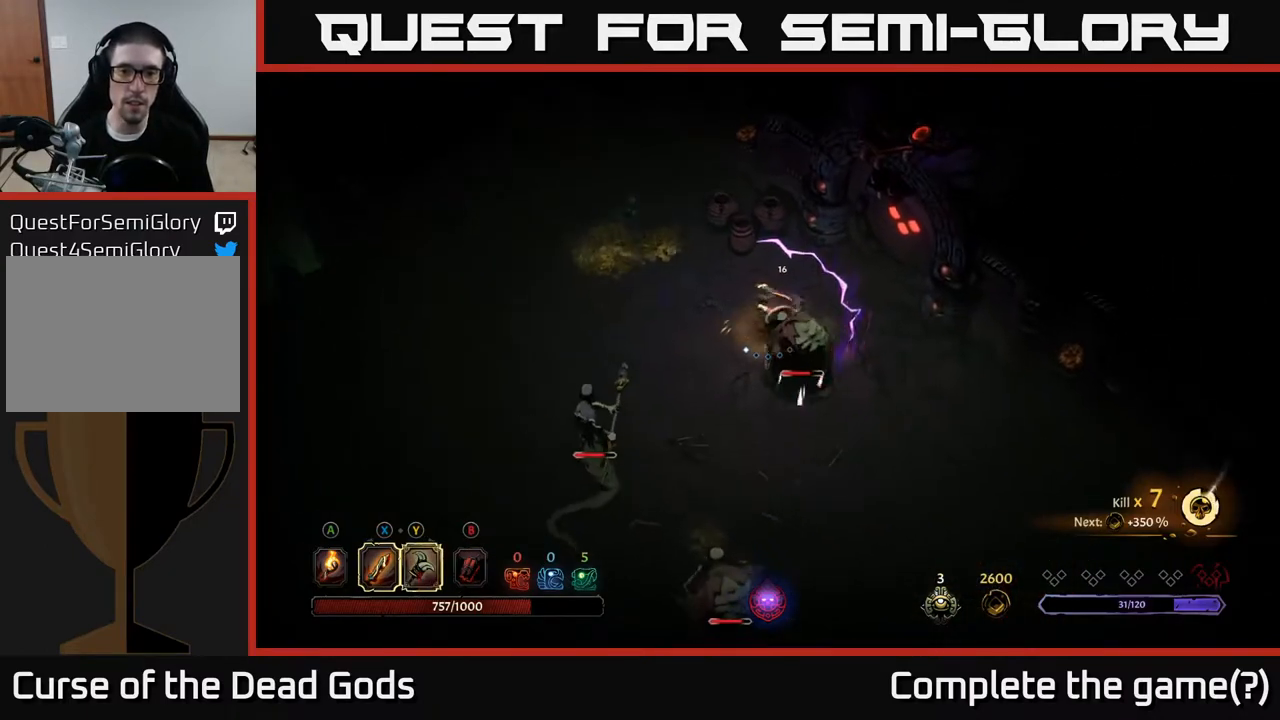
{"buttons": [], "left_stick": "down-right", "right_stick": "center", "events": [[67, "X", "down"], [233, "X", "up"]]}
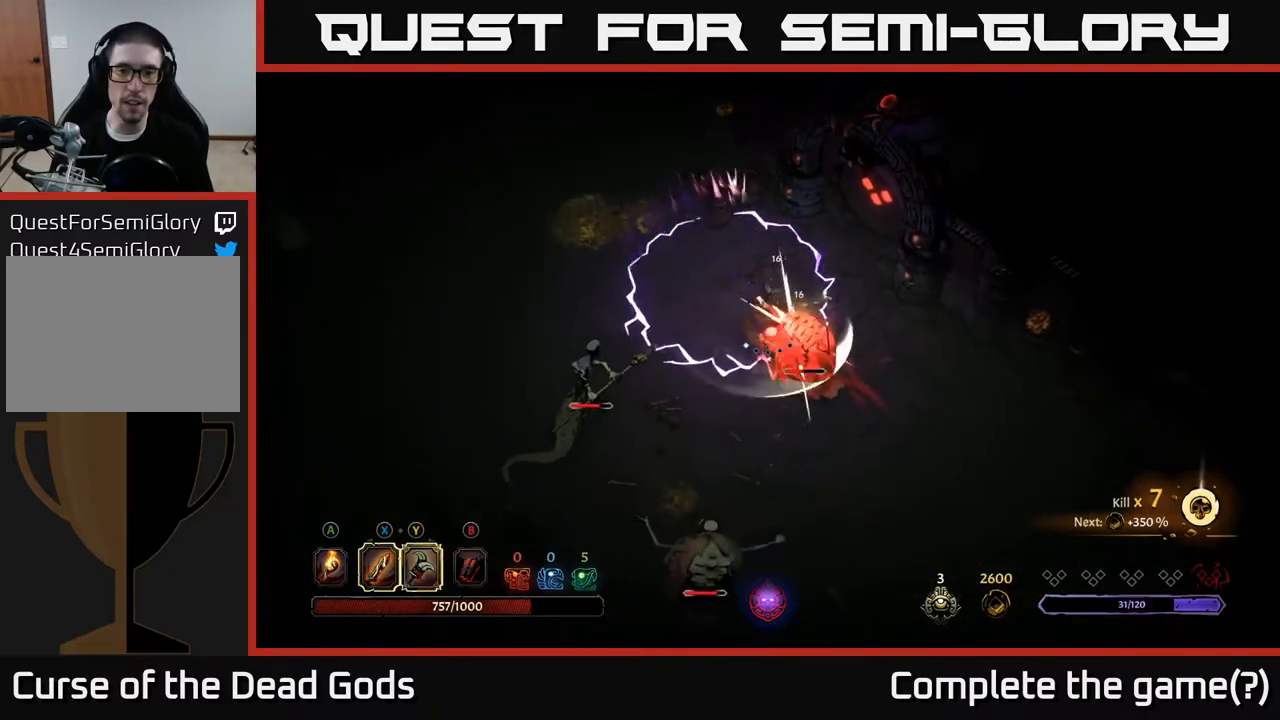
{"buttons": [], "left_stick": "down-right", "right_stick": "center", "events": [[200, "R2", "down"], [367, "R2", "up"]]}
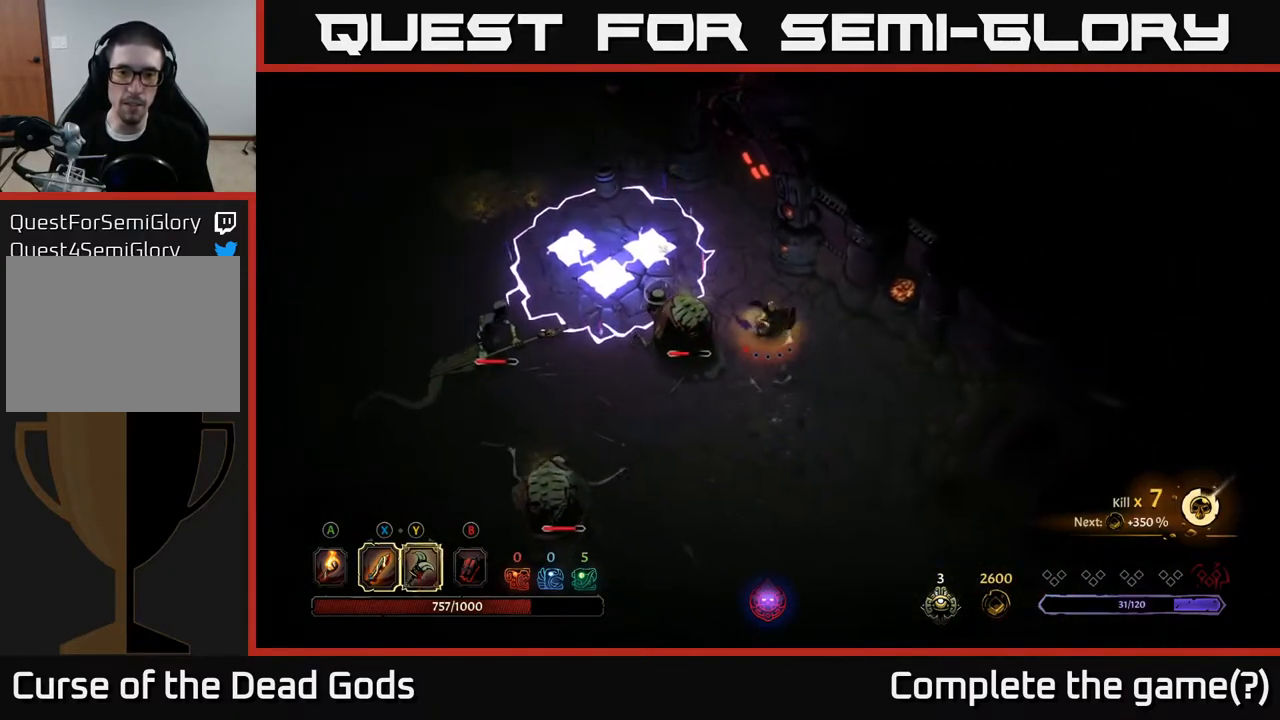
{"buttons": [], "left_stick": "down-right", "right_stick": "center", "events": []}
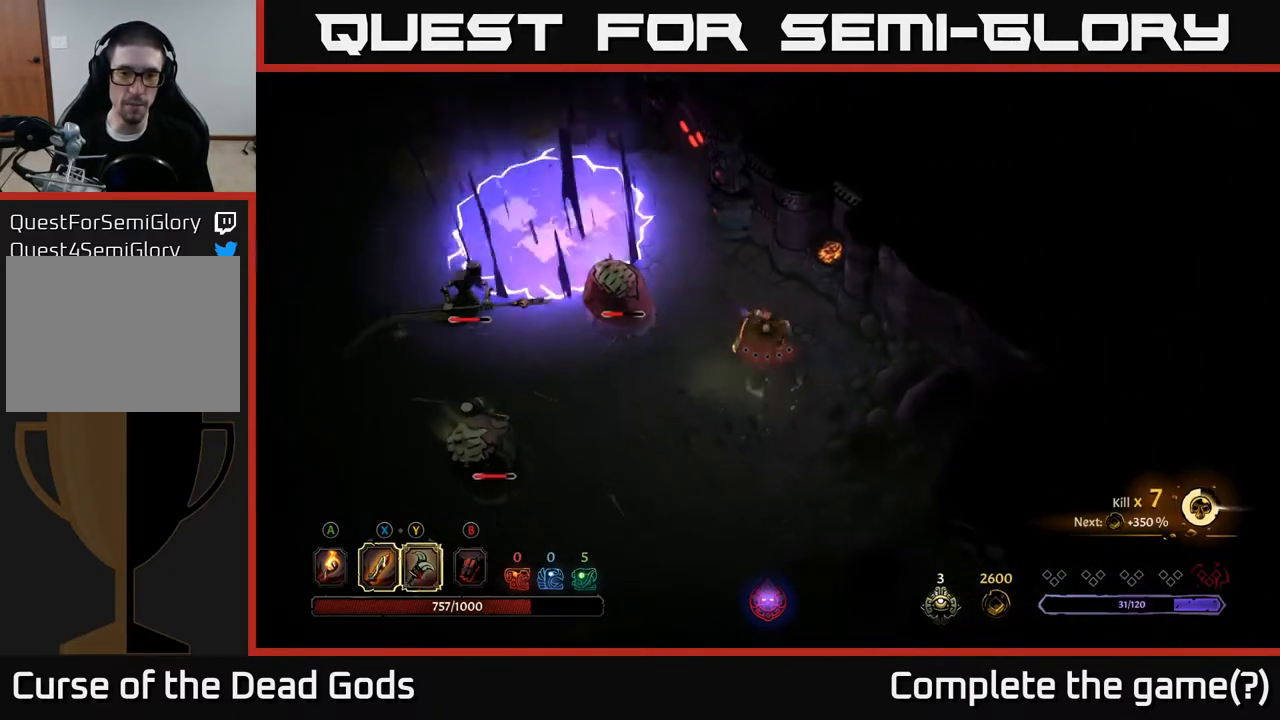
{"buttons": [], "left_stick": "down", "right_stick": "center", "events": [[450, "left_stick", "down"]]}
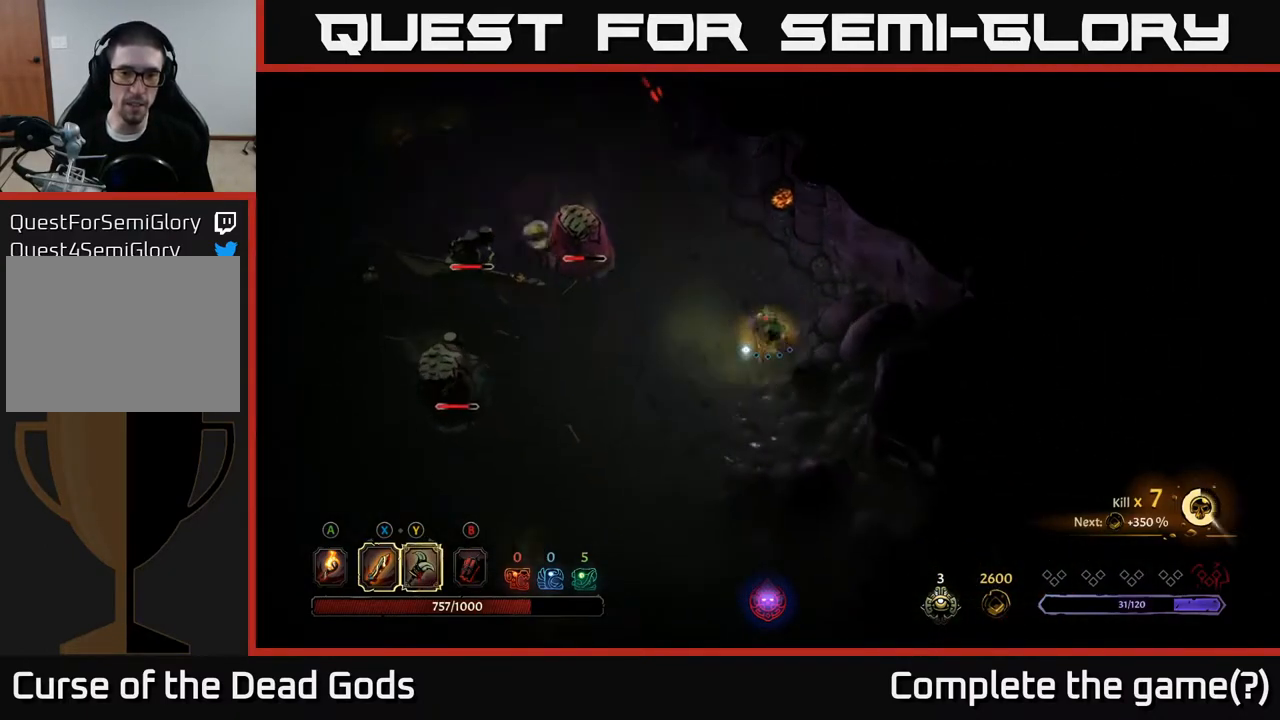
{"buttons": [], "left_stick": "down", "right_stick": "center", "events": []}
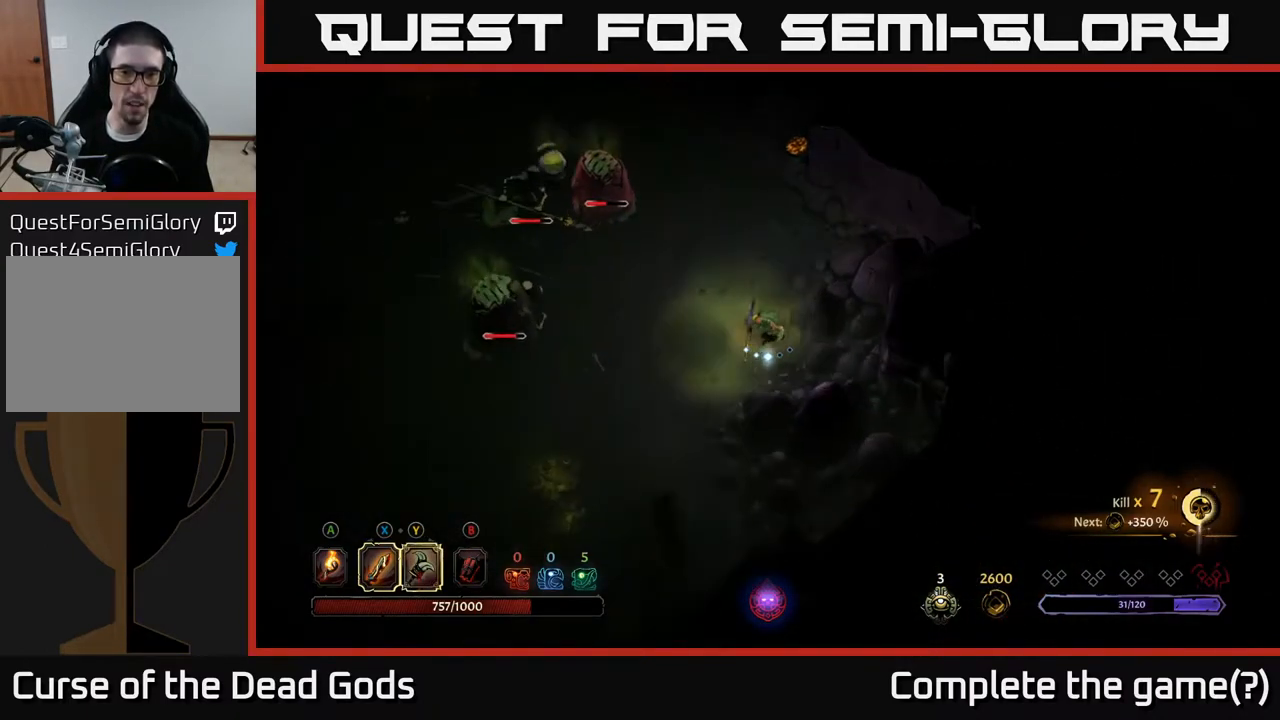
{"buttons": ["B"], "left_stick": "left", "right_stick": "center", "events": [[100, "left_stick", "left"], [200, "B", "down"]]}
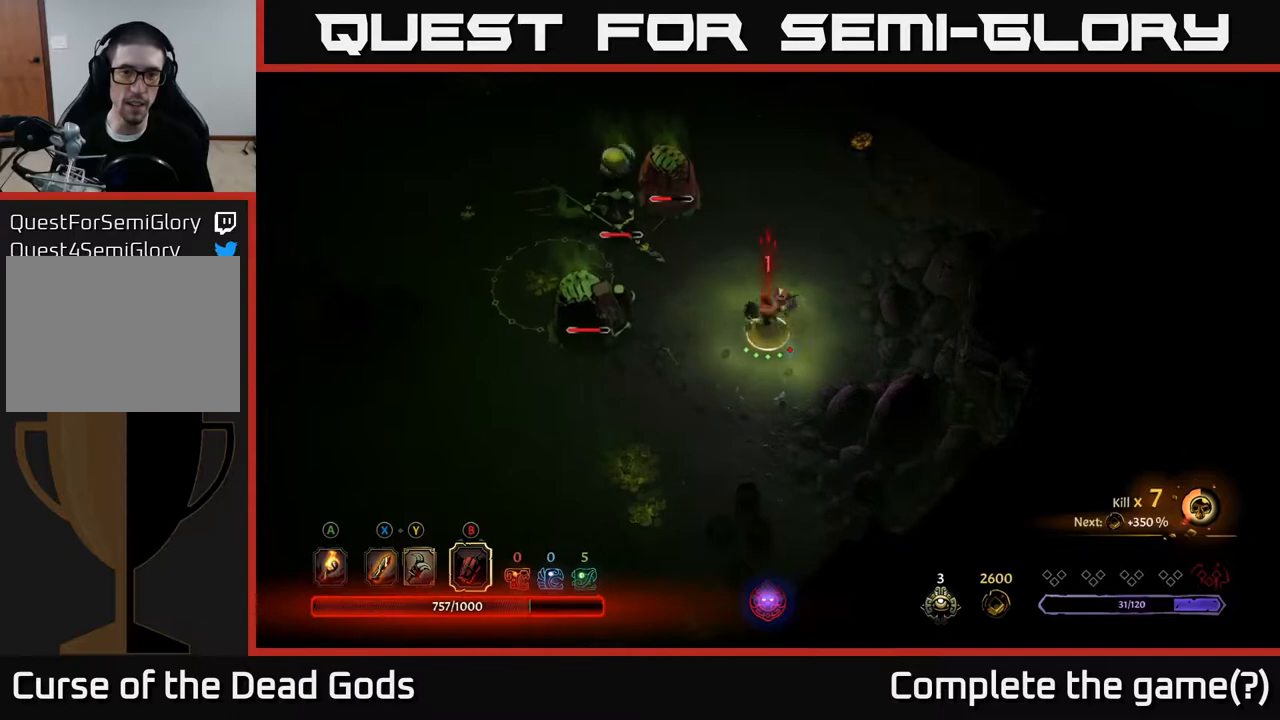
{"buttons": [], "left_stick": "down-left", "right_stick": "center", "events": [[83, "B", "up"], [167, "R2", "down"], [267, "R2", "up"], [383, "R2", "down"], [383, "left_stick", "down-left"], [500, "R2", "up"]]}
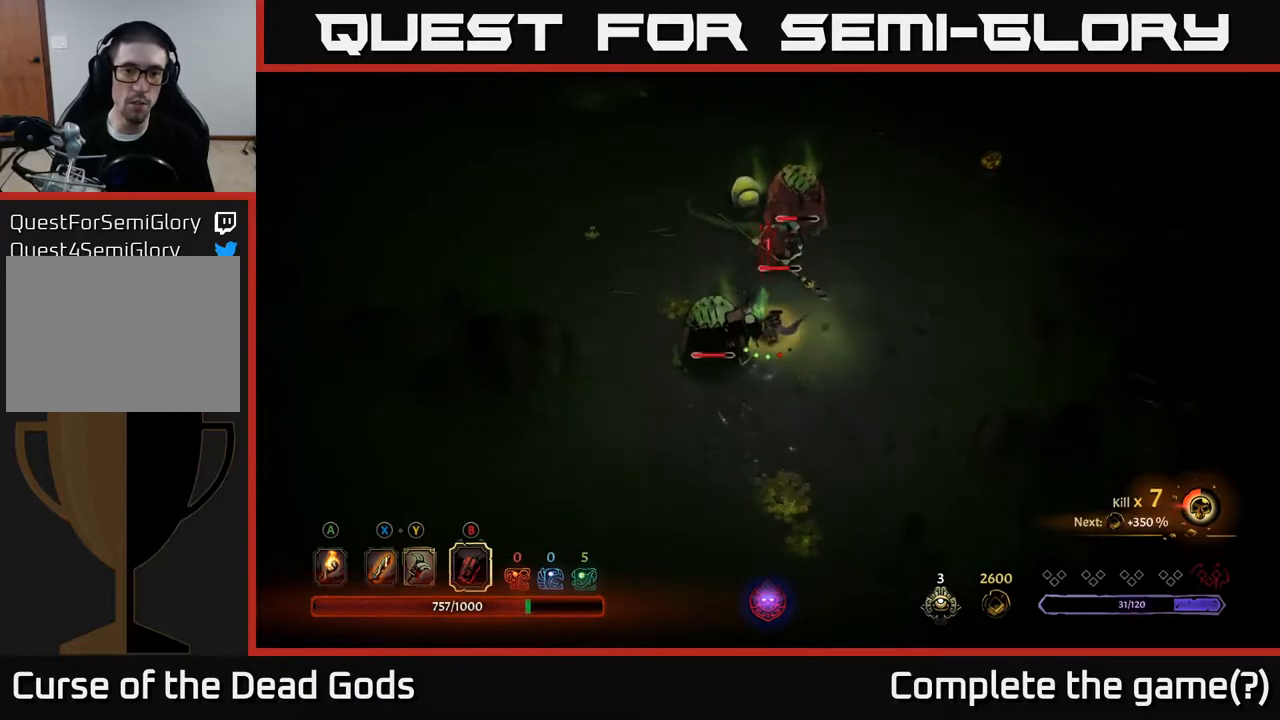
{"buttons": ["X"], "left_stick": "left", "right_stick": "center", "events": [[133, "left_stick", "left"], [283, "X", "down"], [367, "X", "up"], [500, "X", "down"]]}
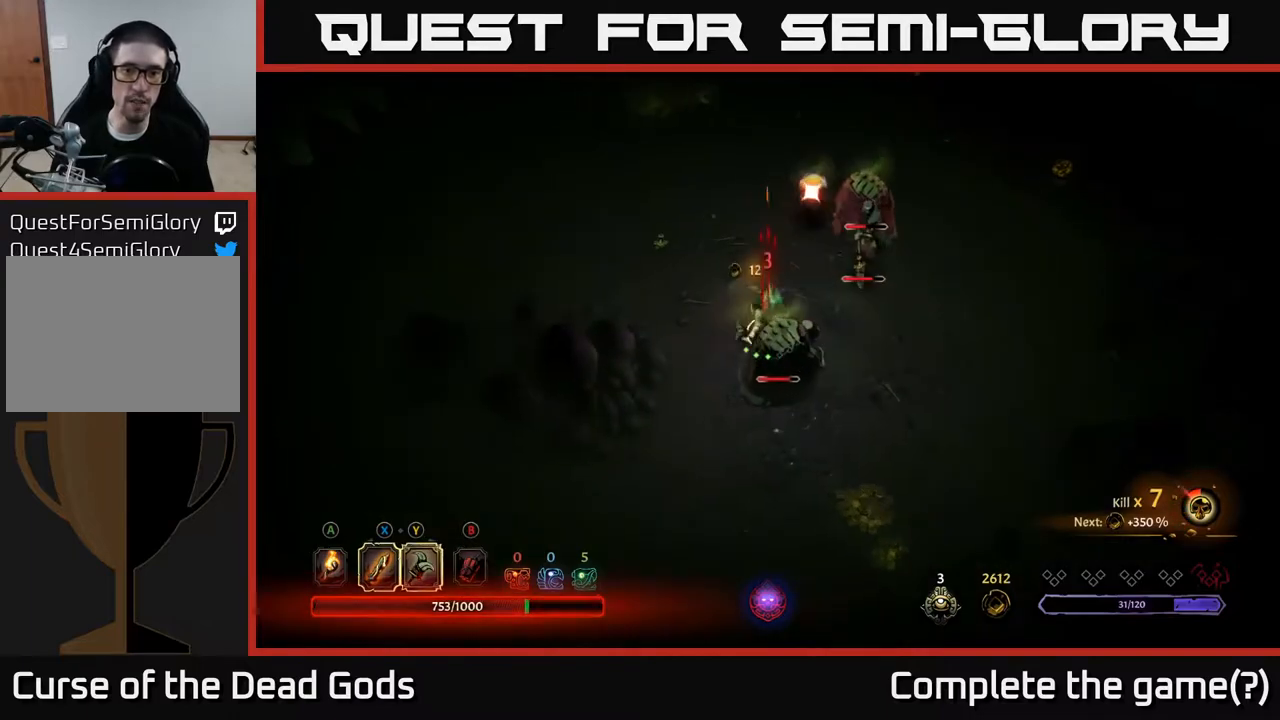
{"buttons": [], "left_stick": "up-left", "right_stick": "center", "events": [[67, "X", "up"], [183, "R2", "down"], [333, "R2", "up"], [467, "left_stick", "up-left"]]}
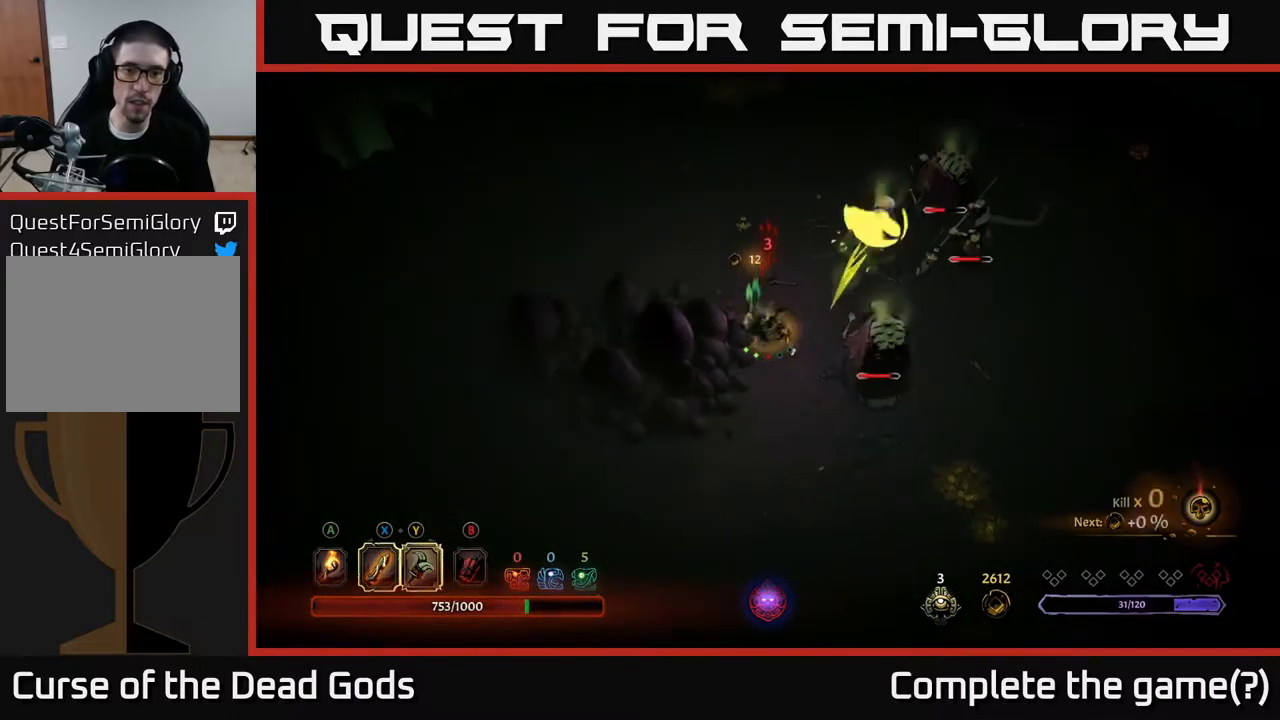
{"buttons": [], "left_stick": "up-left", "right_stick": "center", "events": []}
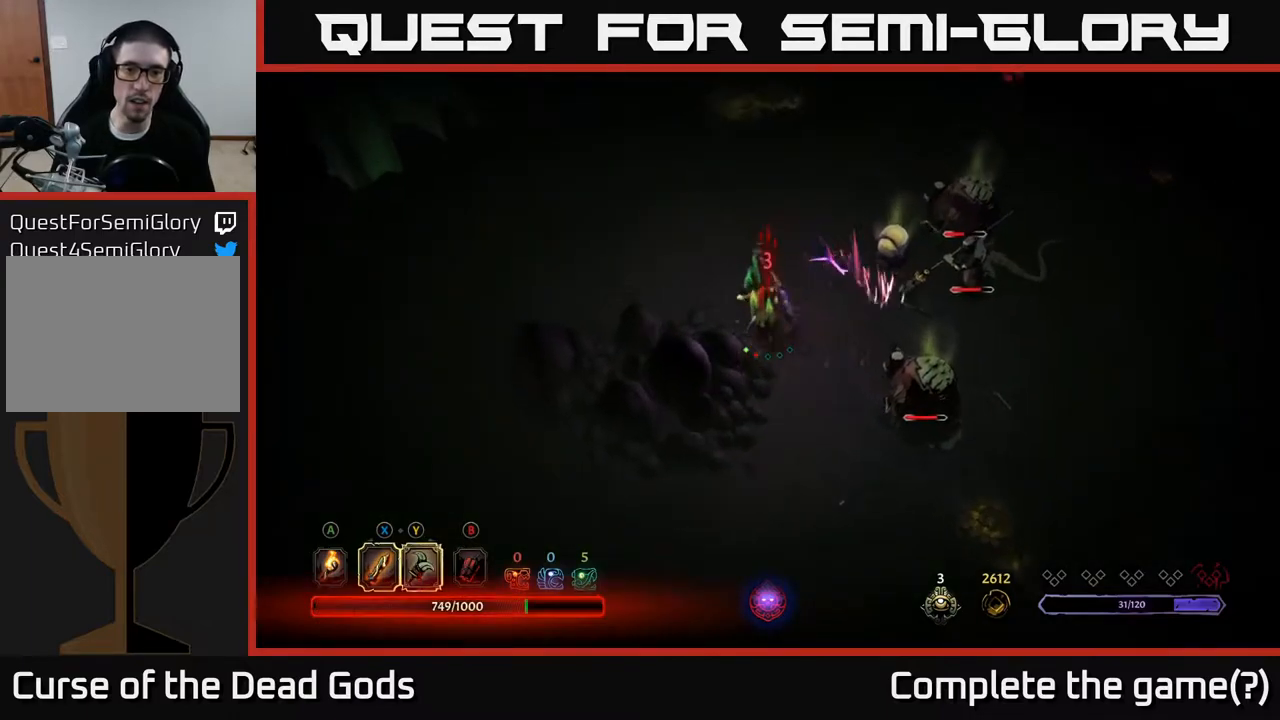
{"buttons": [], "left_stick": "left", "right_stick": "center", "events": [[17, "R2", "down"], [150, "R2", "up"], [400, "left_stick", "left"]]}
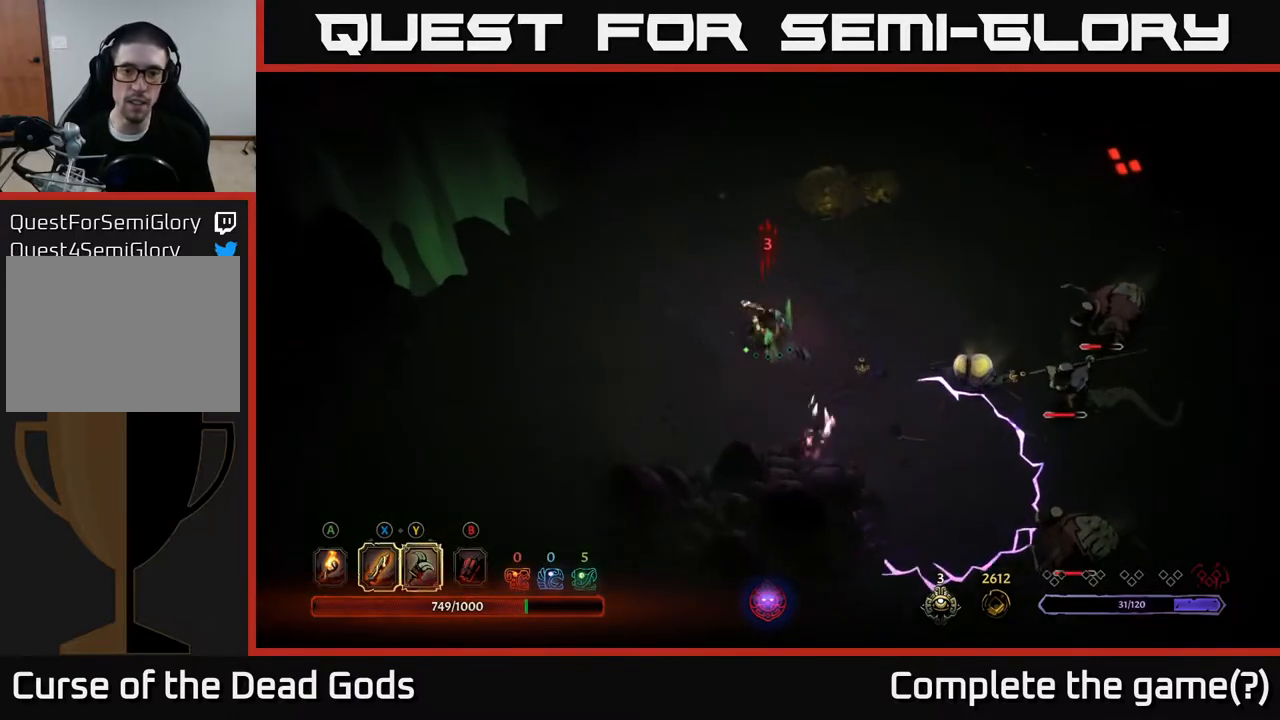
{"buttons": [], "left_stick": "up-right", "right_stick": "center", "events": [[83, "left_stick", "up-left"], [450, "left_stick", "up-right"]]}
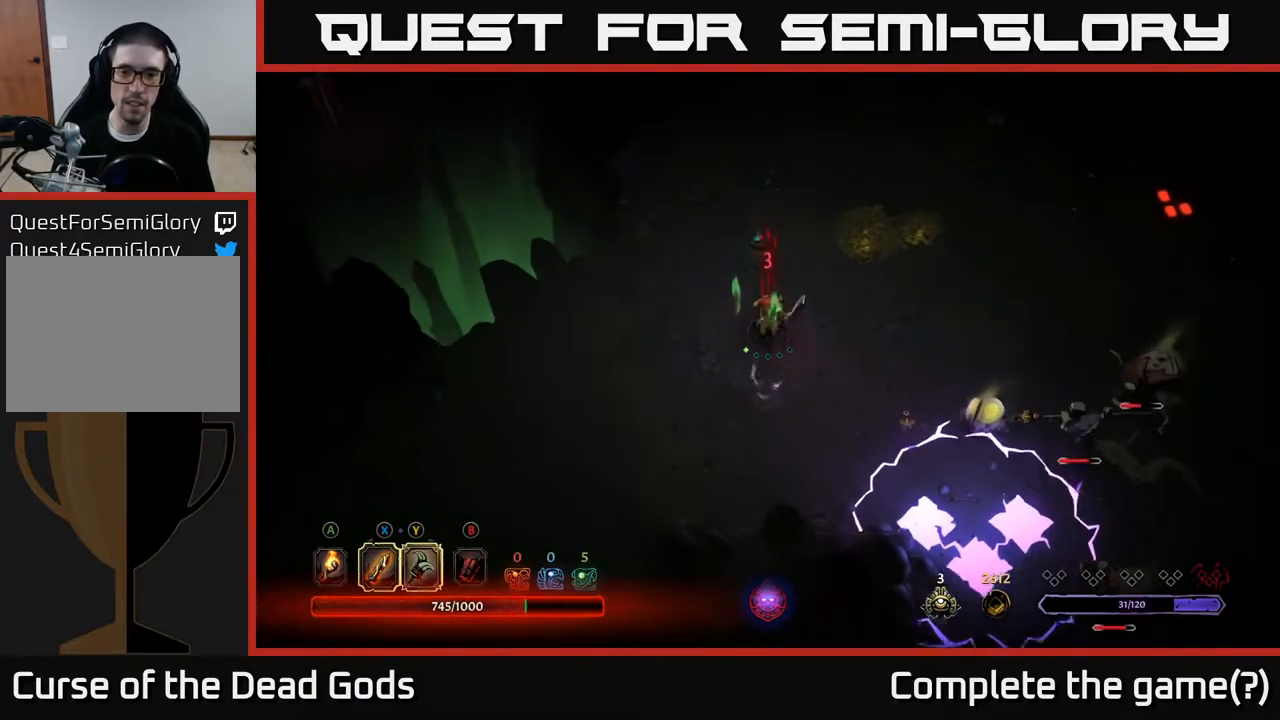
{"buttons": [], "left_stick": "up", "right_stick": "center", "events": [[17, "left_stick", "right"], [217, "left_stick", "up"]]}
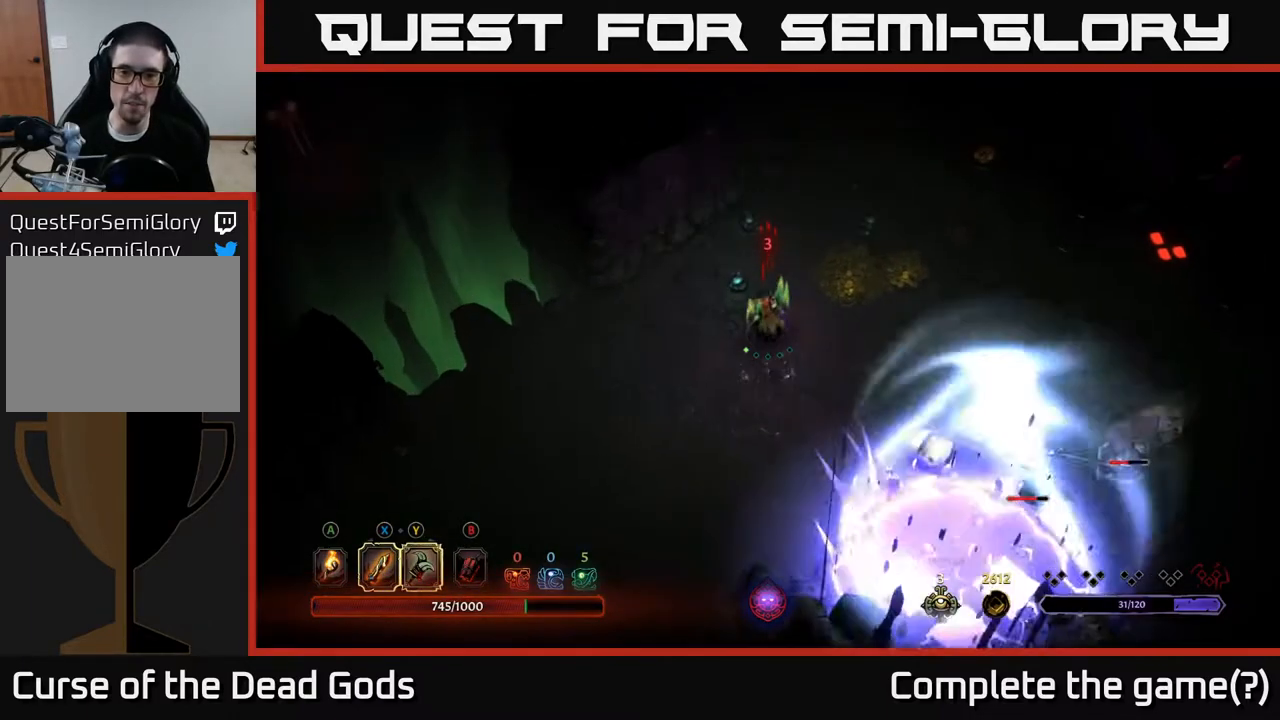
{"buttons": [], "left_stick": "right", "right_stick": "center", "events": [[83, "left_stick", "up-right"], [450, "left_stick", "right"]]}
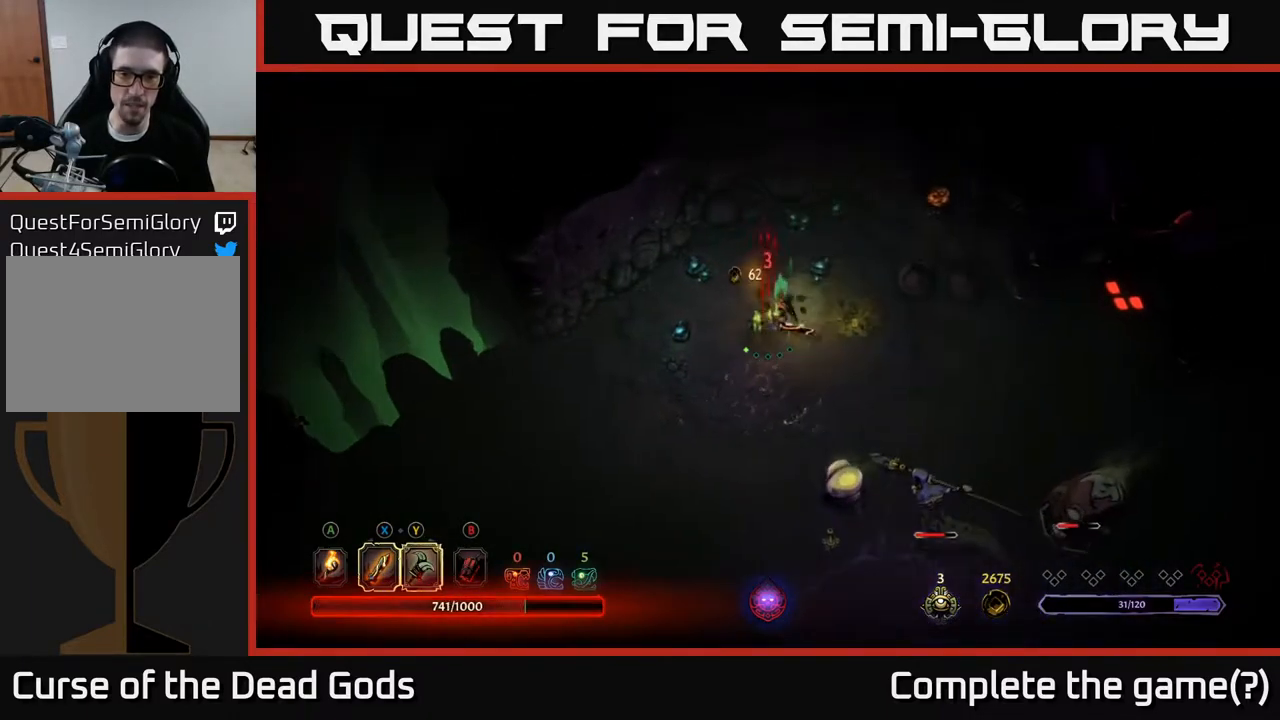
{"buttons": ["B"], "left_stick": "down-right", "right_stick": "center", "events": [[250, "left_stick", "down-right"], [383, "B", "down"]]}
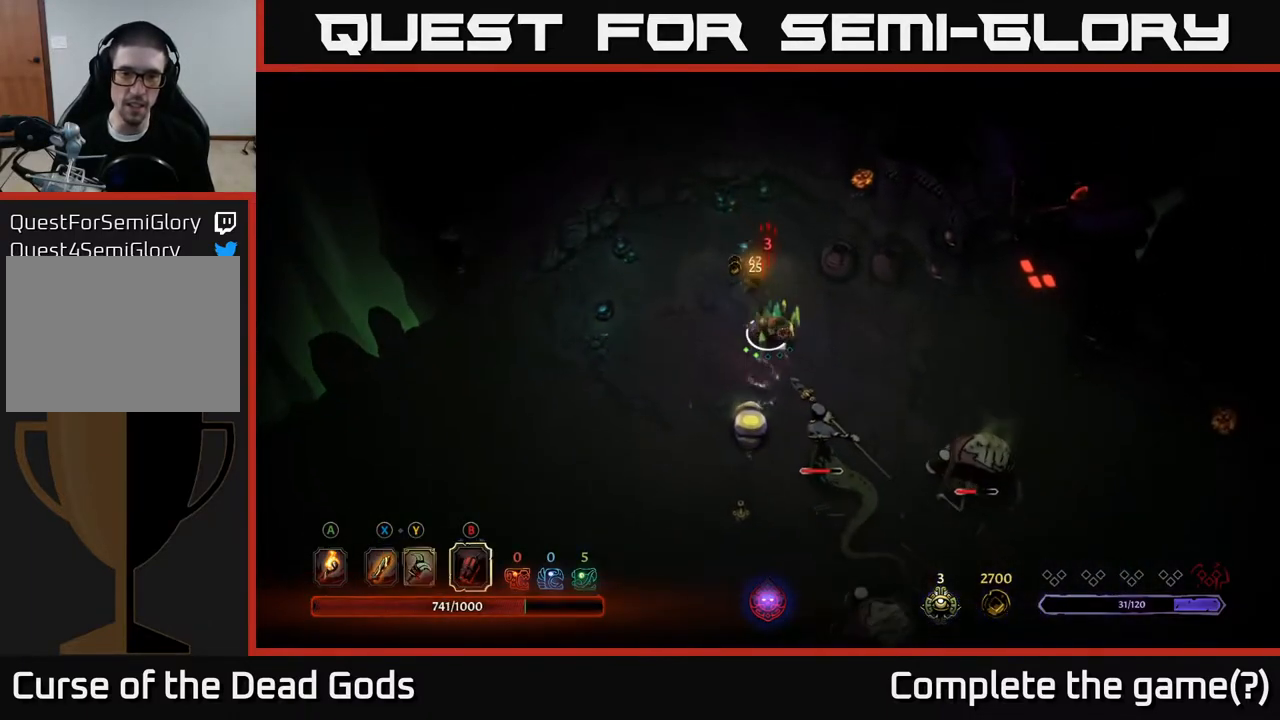
{"buttons": [], "left_stick": "down-right", "right_stick": "center", "events": [[333, "B", "up"]]}
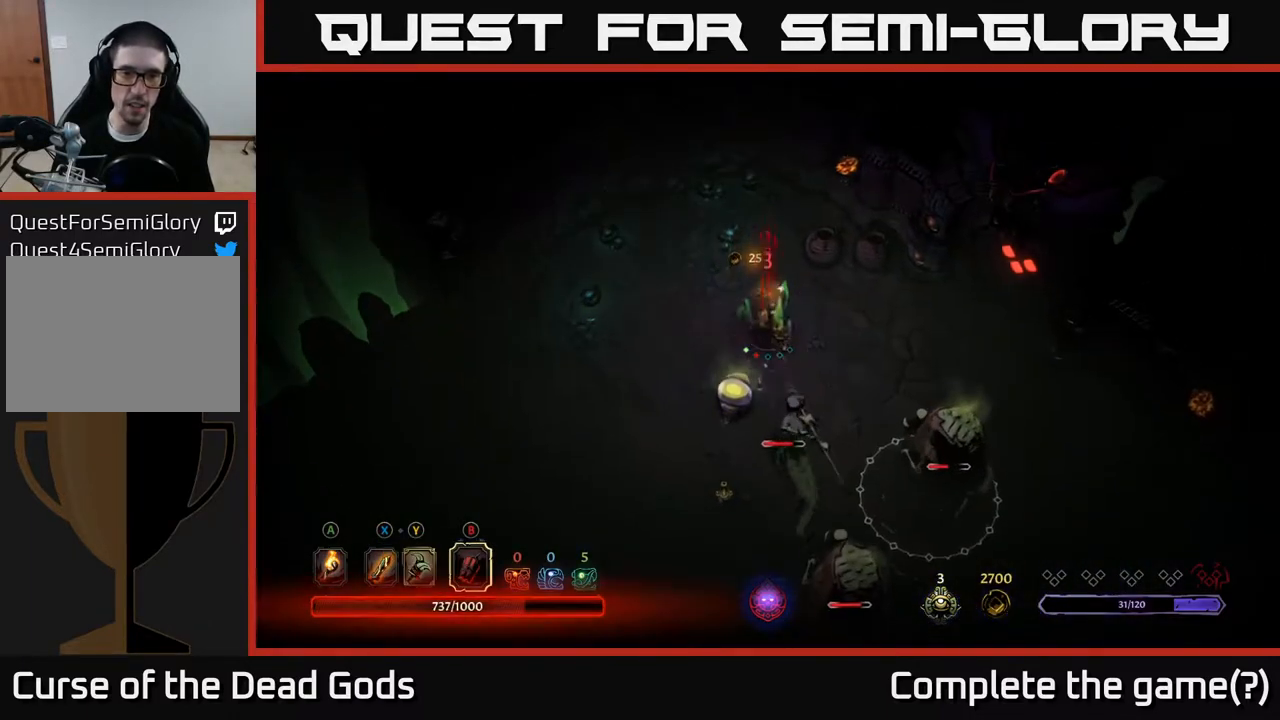
{"buttons": [], "left_stick": "left", "right_stick": "center", "events": [[300, "left_stick", "down-left"], [417, "left_stick", "left"]]}
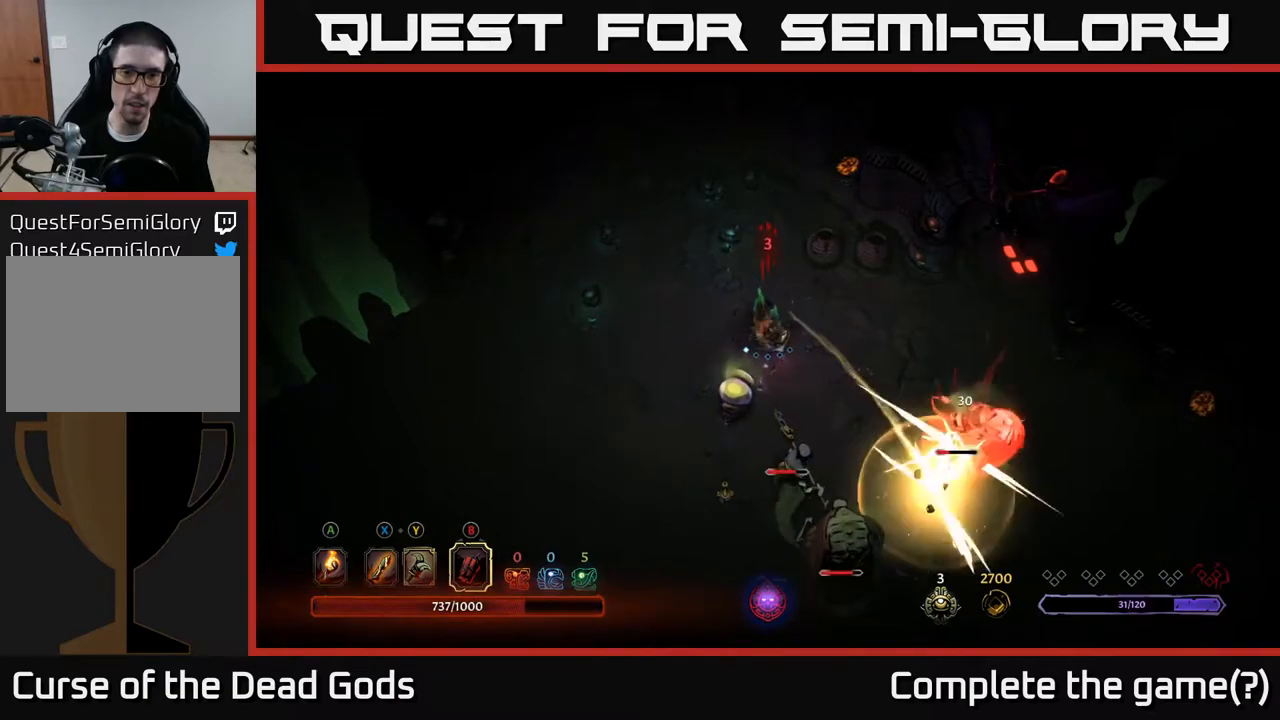
{"buttons": [], "left_stick": "left", "right_stick": "center", "events": []}
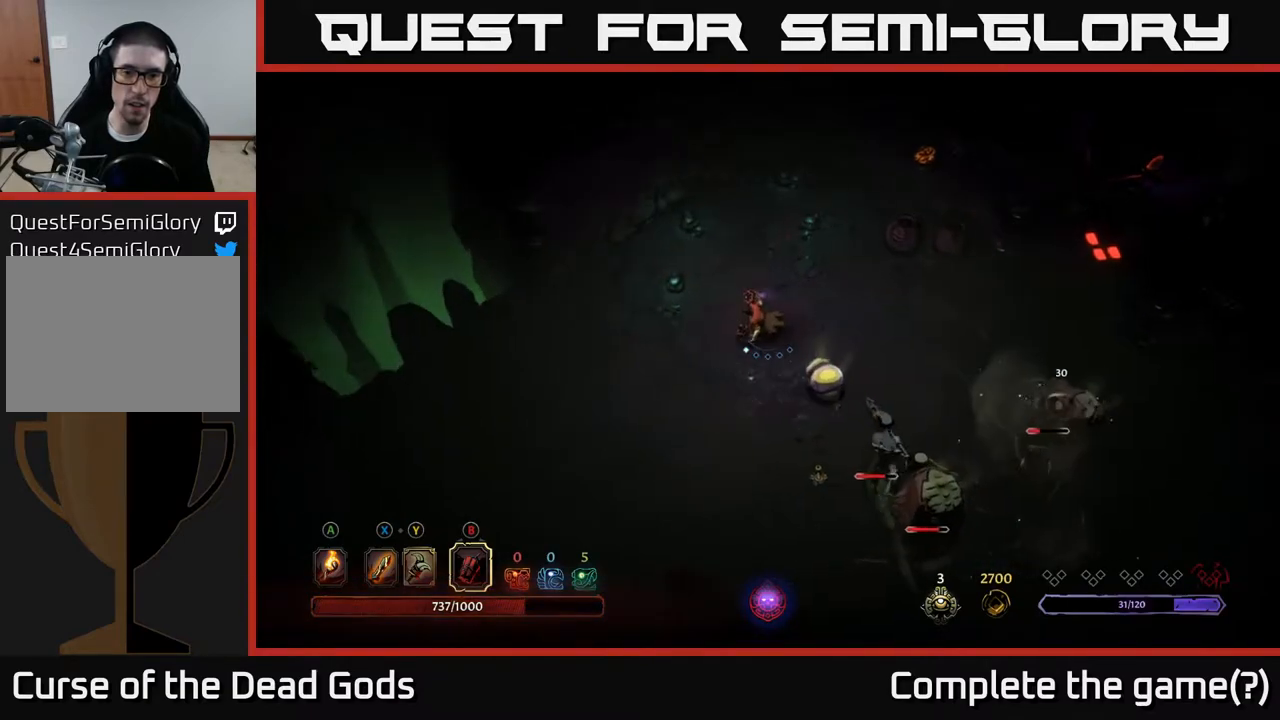
{"buttons": [], "left_stick": "down-right", "right_stick": "center", "events": [[500, "left_stick", "down-right"]]}
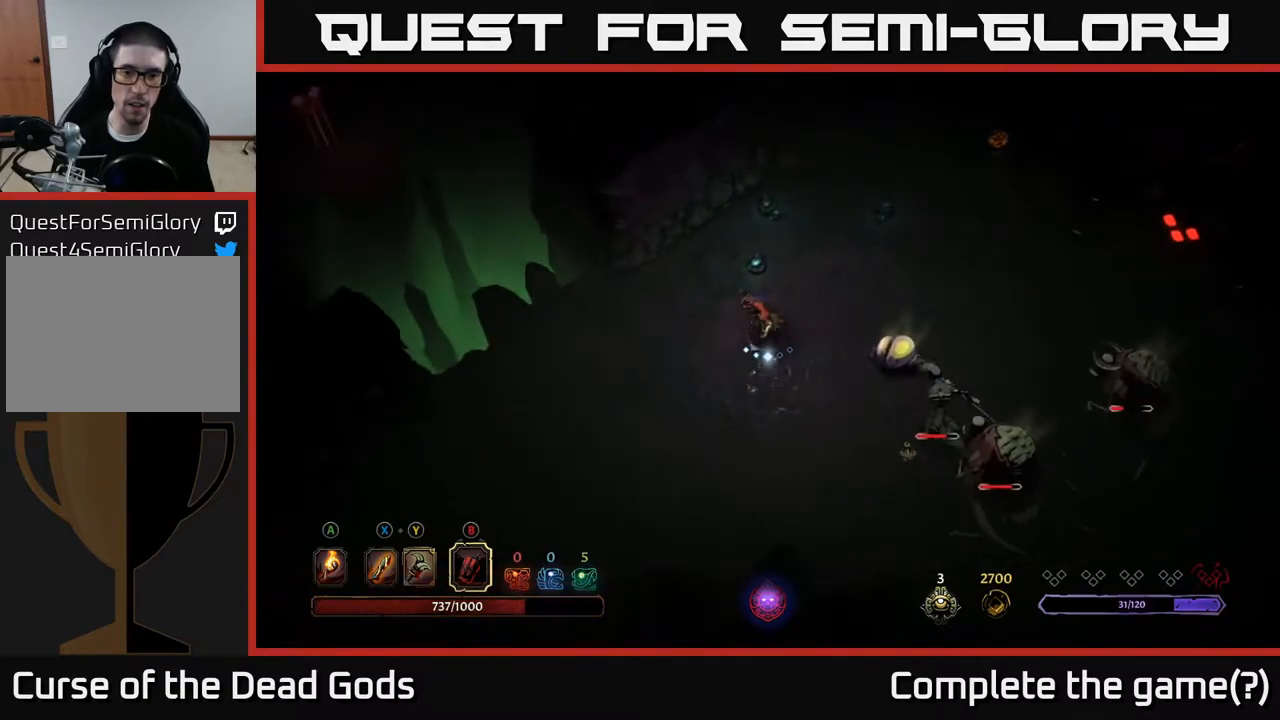
{"buttons": [], "left_stick": "down-right", "right_stick": "center", "events": [[33, "B", "down"], [117, "B", "up"]]}
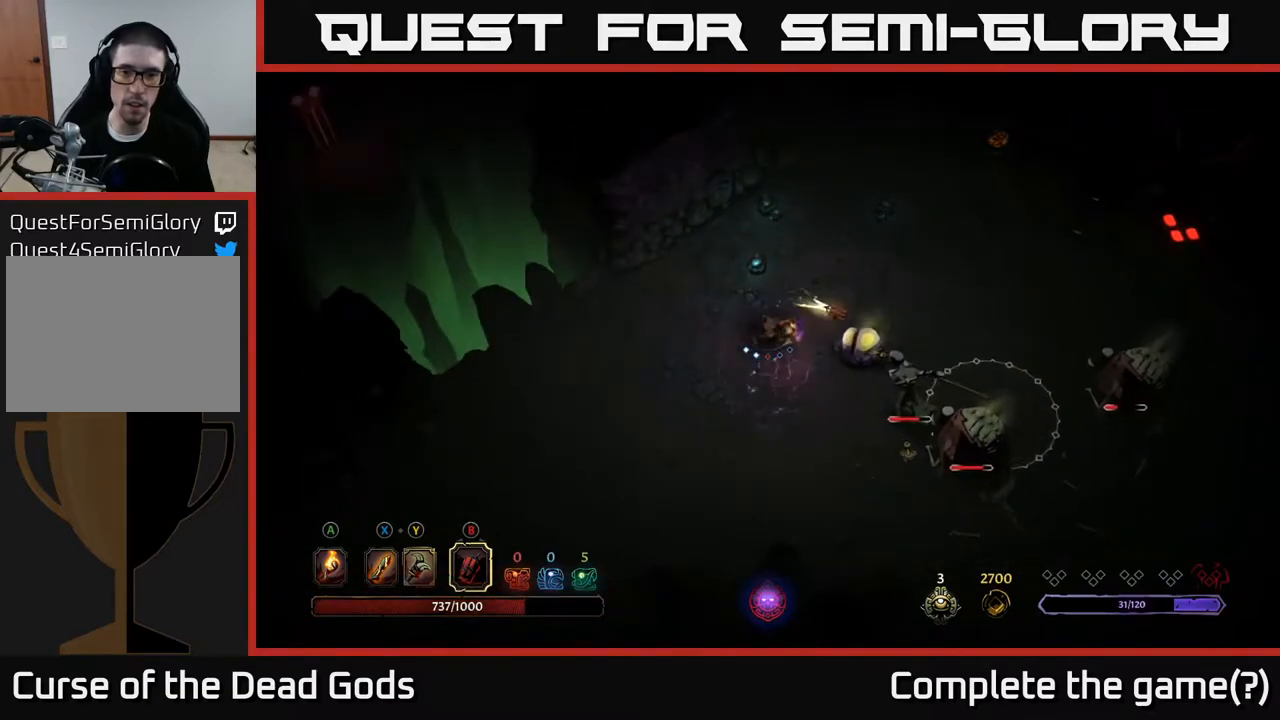
{"buttons": [], "left_stick": "down-left", "right_stick": "center", "events": [[433, "left_stick", "down-left"]]}
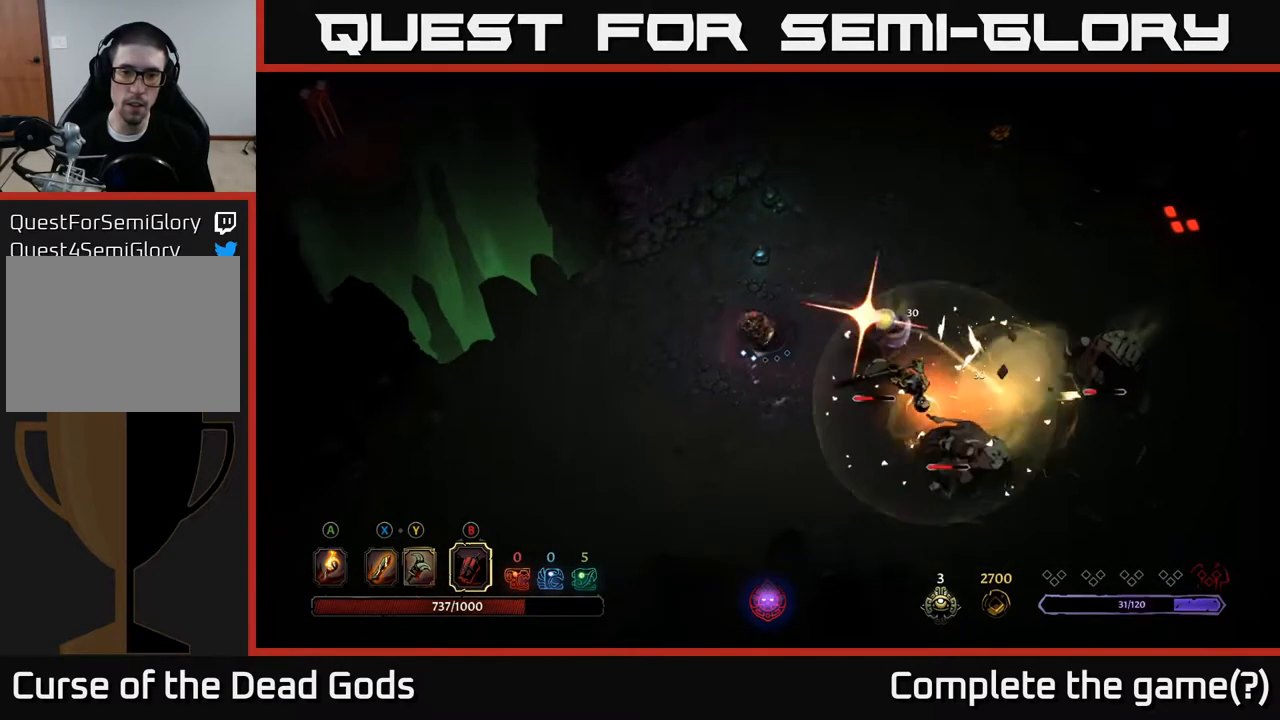
{"buttons": [], "left_stick": "down-right", "right_stick": "center", "events": [[33, "R2", "down"], [167, "R2", "up"], [383, "left_stick", "down-right"]]}
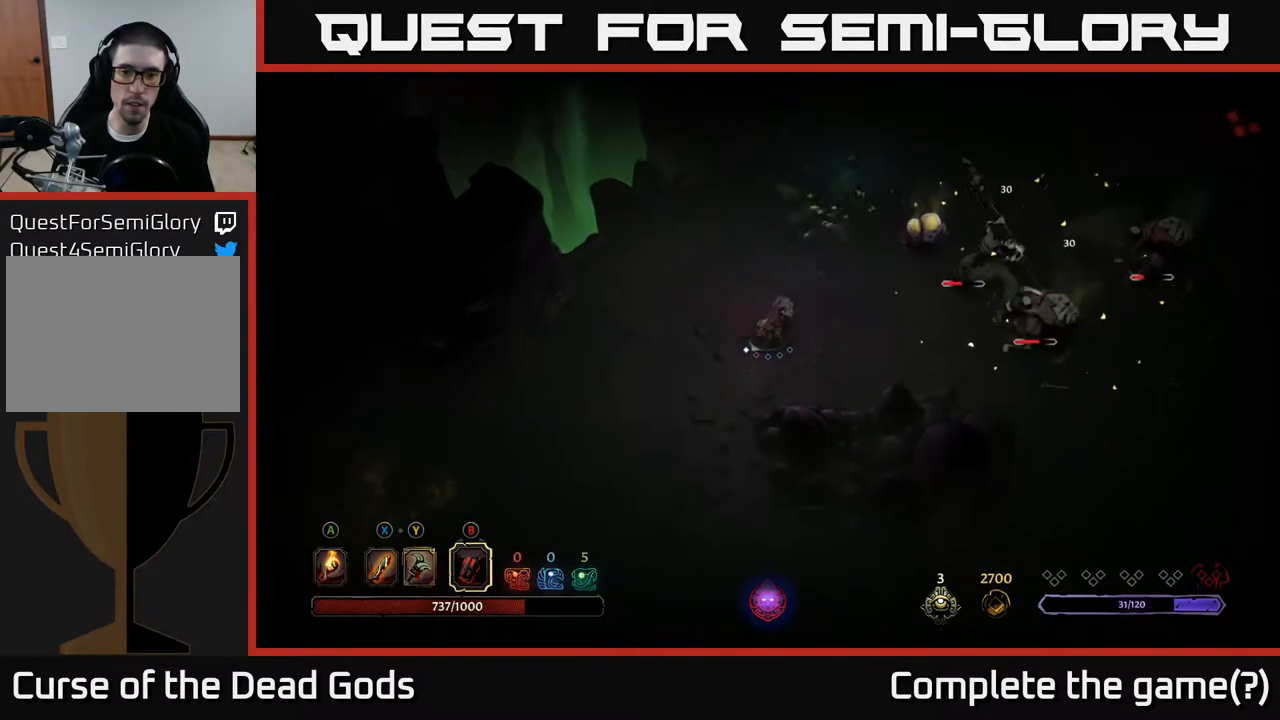
{"buttons": ["X"], "left_stick": "right", "right_stick": "center", "events": [[33, "left_stick", "right"], [450, "X", "down"]]}